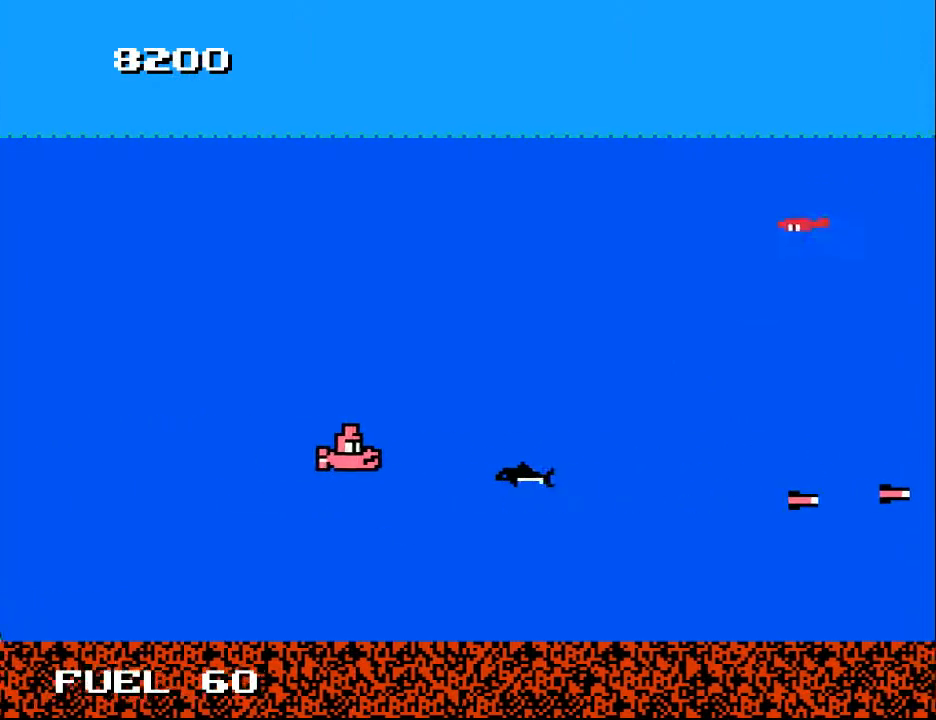
Gameplay with a controller (Xbox layout); each line is a JSON object with the inputs held at the frame after it. "events" lists button and stick changes between this image and that frame as [ms after this image, input, new state], when the widget could be followed in between. Not read: left_stick.
{"buttons": ["A", "DPAD_DOWN"], "right_stick": "center", "events": [[33, "A", "down"], [100, "A", "up"], [200, "A", "down"], [267, "A", "up"], [267, "DPAD_LEFT", "up"], [433, "A", "down"], [467, "DPAD_DOWN", "down"]]}
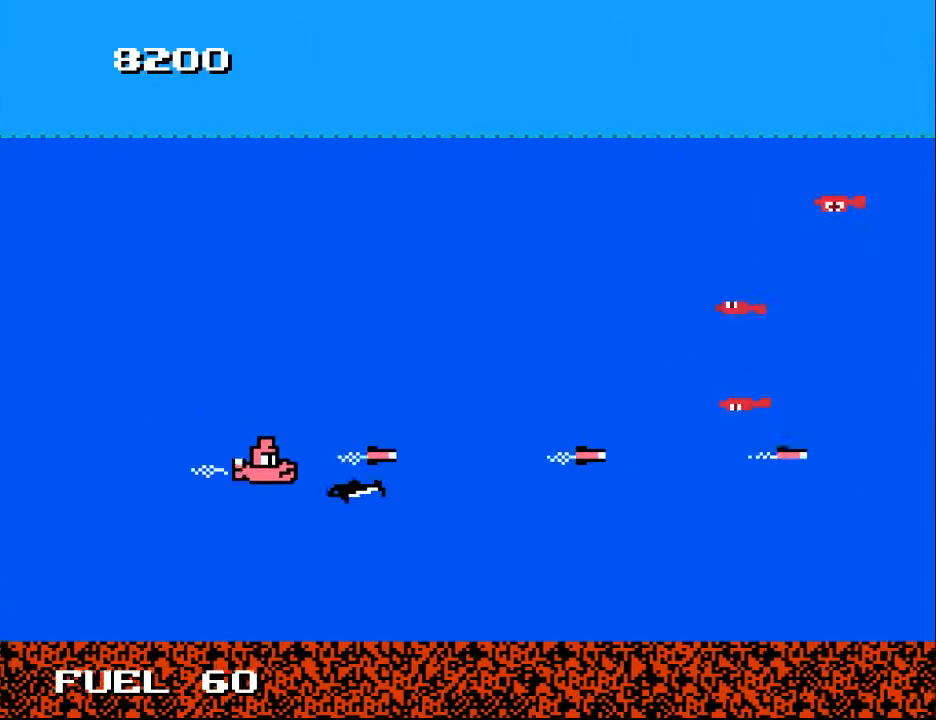
{"buttons": ["A", "DPAD_RIGHT"], "right_stick": "center"}
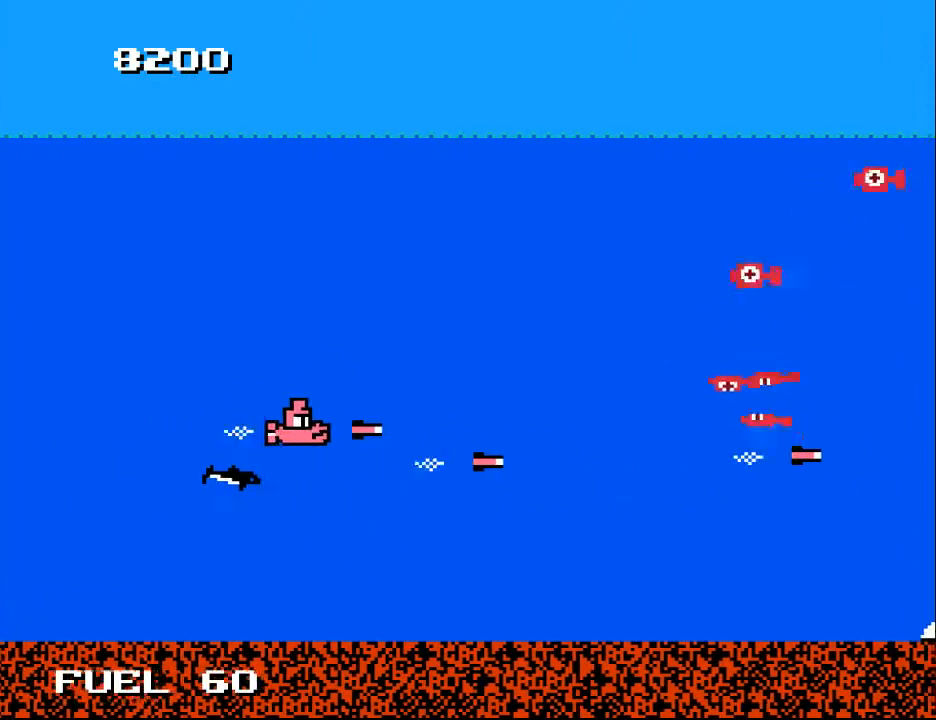
{"buttons": ["A", "DPAD_UP", "DPAD_LEFT"], "right_stick": "center", "events": [[33, "DPAD_UP", "down"], [67, "A", "up"], [100, "DPAD_RIGHT", "up"], [133, "A", "down"], [233, "A", "up"], [233, "DPAD_LEFT", "down"], [300, "A", "down"], [400, "A", "up"], [467, "A", "down"]]}
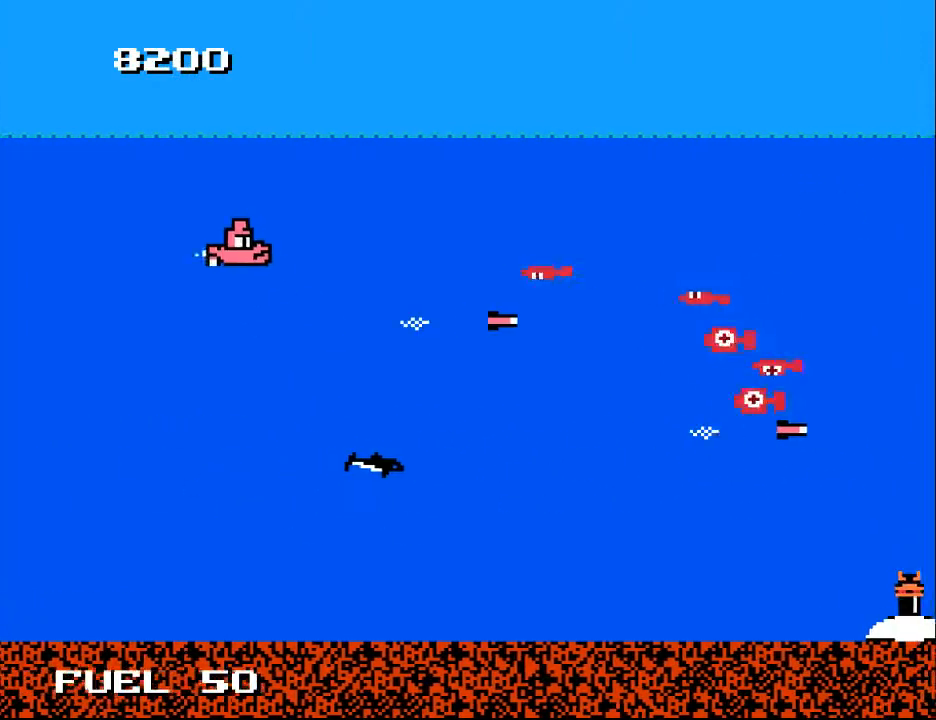
{"buttons": ["A", "DPAD_DOWN"], "right_stick": "center", "events": [[67, "A", "up"], [100, "DPAD_UP", "up"], [133, "A", "down"], [200, "DPAD_DOWN", "down"], [233, "A", "up"], [300, "A", "down"], [300, "DPAD_DOWN", "up"], [333, "DPAD_LEFT", "up"], [400, "A", "up"], [467, "A", "down"], [500, "DPAD_DOWN", "down"]]}
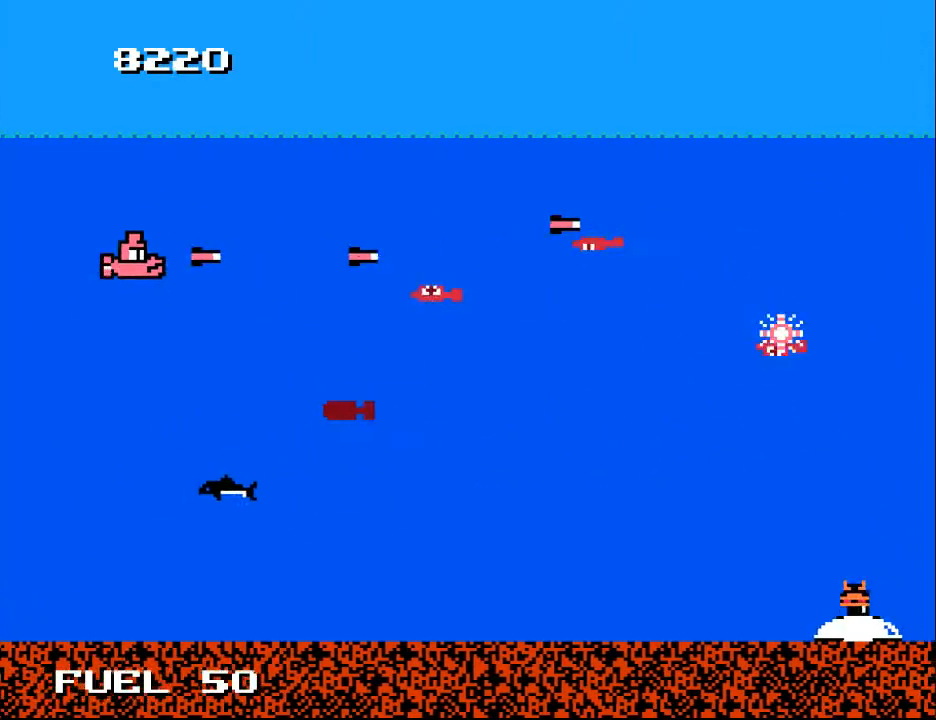
{"buttons": ["A", "DPAD_DOWN"], "right_stick": "center", "events": [[67, "A", "up"], [100, "DPAD_LEFT", "down"], [133, "A", "down"], [133, "DPAD_DOWN", "up"], [133, "DPAD_LEFT", "up"], [233, "A", "up"], [300, "A", "down"], [433, "A", "up"], [433, "DPAD_DOWN", "down"], [467, "A", "down"]]}
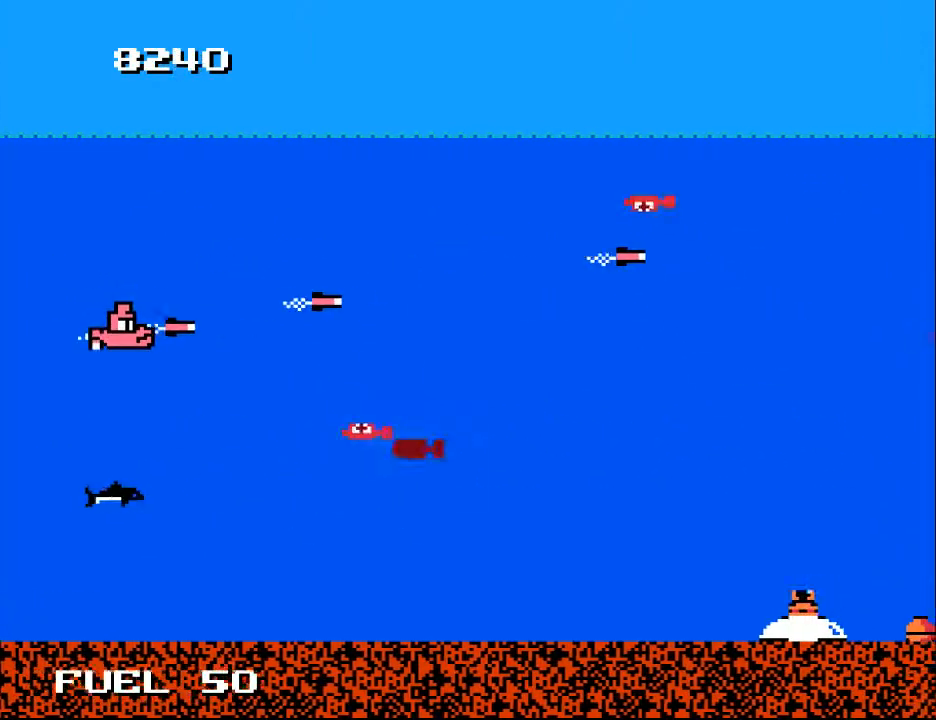
{"buttons": ["DPAD_DOWN", "DPAD_RIGHT"], "right_stick": "center", "events": [[67, "DPAD_RIGHT", "down"], [100, "A", "up"], [233, "A", "down"], [267, "DPAD_RIGHT", "up"], [300, "DPAD_DOWN", "up"], [333, "A", "up"], [367, "DPAD_DOWN", "down"], [400, "A", "down"], [433, "DPAD_RIGHT", "down"], [500, "A", "up"]]}
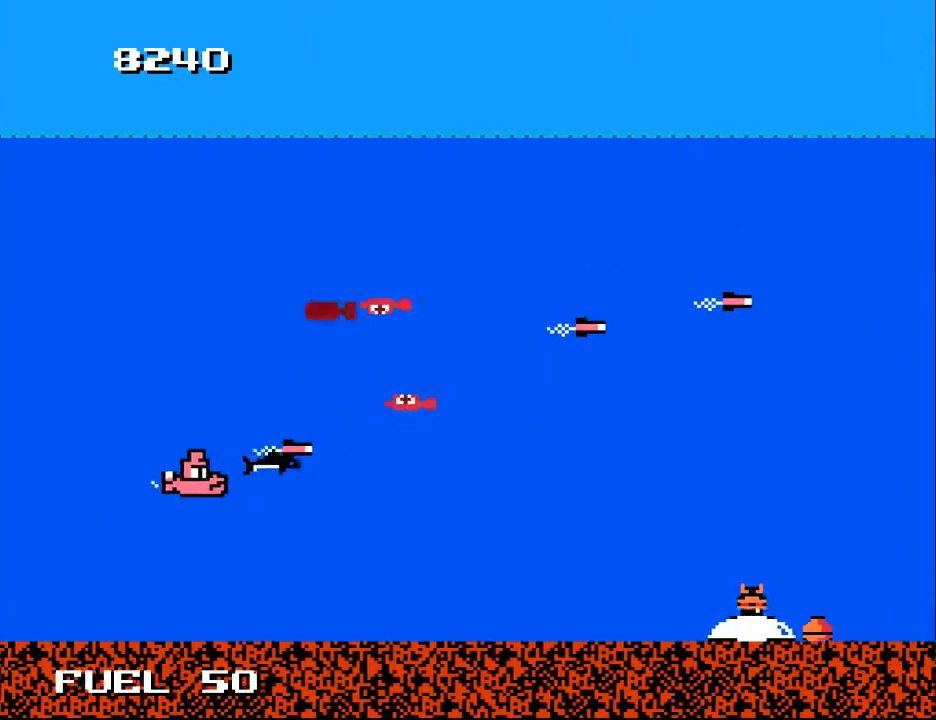
{"buttons": ["A", "DPAD_RIGHT"], "right_stick": "center", "events": [[67, "A", "down"], [100, "DPAD_DOWN", "up"], [167, "A", "up"], [267, "A", "down"], [267, "DPAD_DOWN", "down"], [367, "A", "up"], [433, "A", "down"], [433, "DPAD_DOWN", "up"]]}
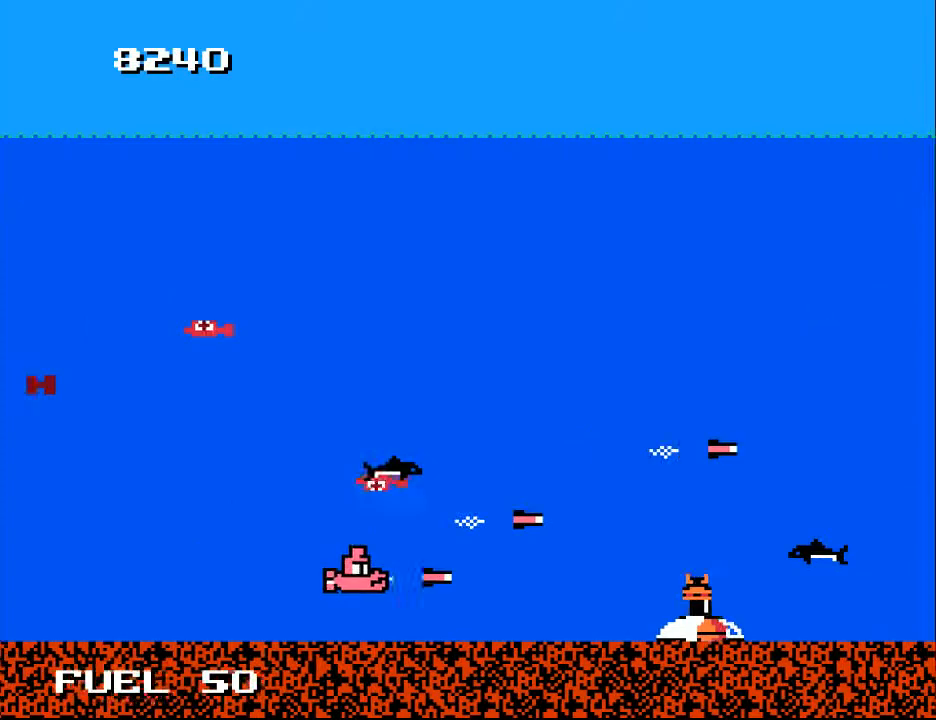
{"buttons": ["A", "DPAD_UP"], "right_stick": "center", "events": [[33, "A", "up"], [67, "DPAD_RIGHT", "up"], [100, "A", "down"], [100, "DPAD_LEFT", "down"], [133, "DPAD_UP", "down"], [200, "A", "up"], [333, "A", "down"], [367, "DPAD_UP", "up"], [433, "A", "up"], [433, "DPAD_LEFT", "up"], [500, "A", "down"], [500, "DPAD_UP", "down"]]}
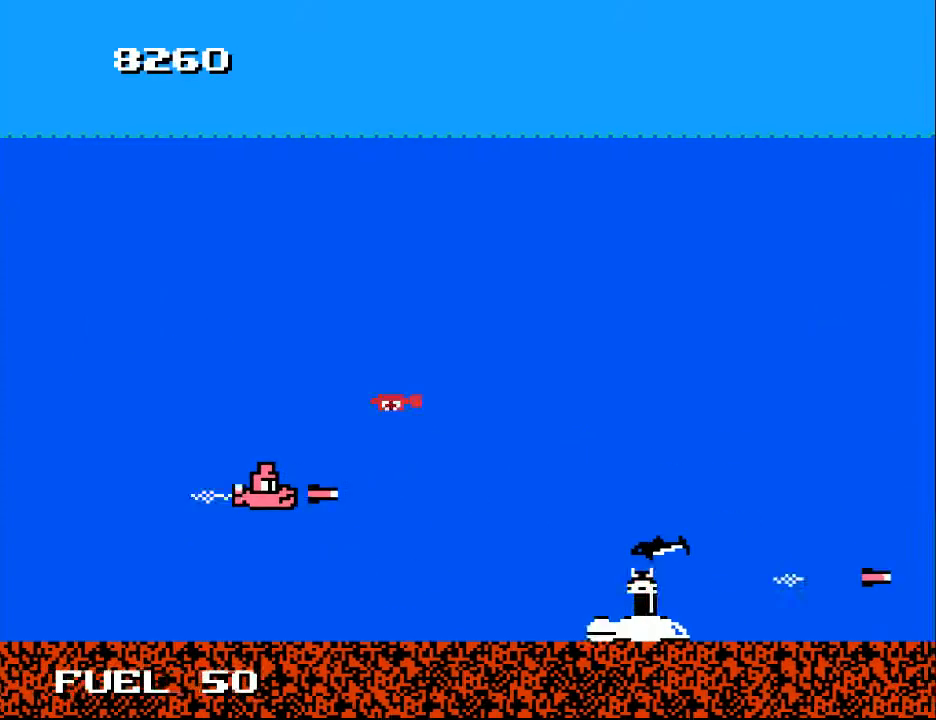
{"buttons": [], "right_stick": "center", "events": [[100, "A", "up"], [100, "DPAD_UP", "up"], [133, "A", "down"], [133, "DPAD_DOWN", "down"], [267, "A", "up"], [333, "DPAD_RIGHT", "down"], [367, "A", "down"], [467, "A", "up"], [467, "DPAD_DOWN", "up"], [467, "DPAD_RIGHT", "up"]]}
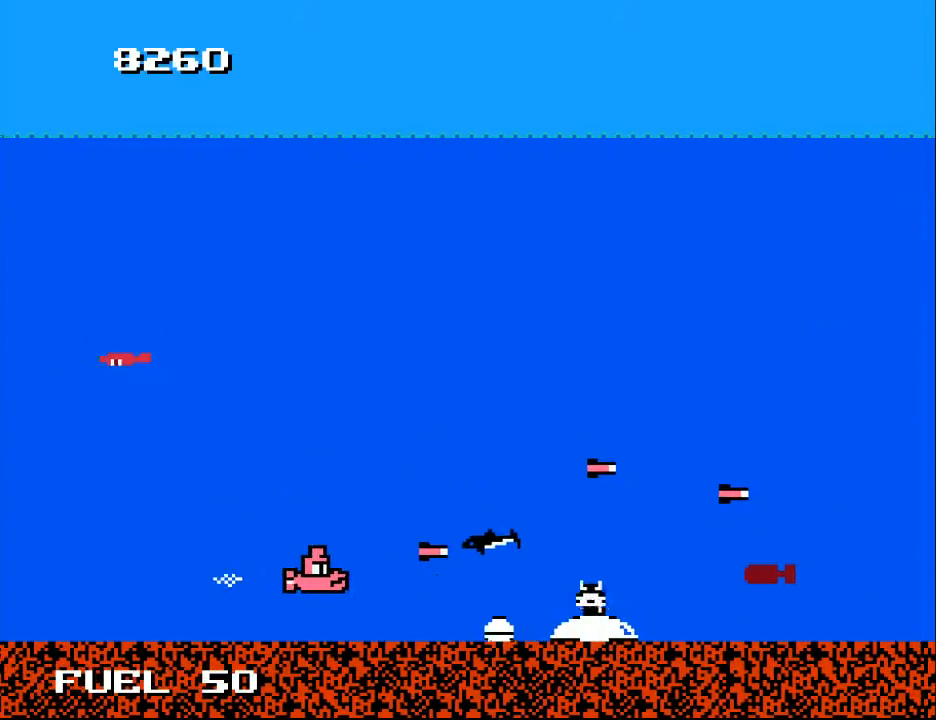
{"buttons": ["DPAD_RIGHT"], "right_stick": "center", "events": [[33, "A", "down"], [133, "A", "up"], [133, "DPAD_LEFT", "down"], [200, "A", "down"], [200, "DPAD_UP", "down"], [300, "DPAD_LEFT", "up"], [300, "DPAD_UP", "up"], [333, "A", "up"], [400, "A", "down"], [433, "DPAD_RIGHT", "down"], [467, "A", "up"]]}
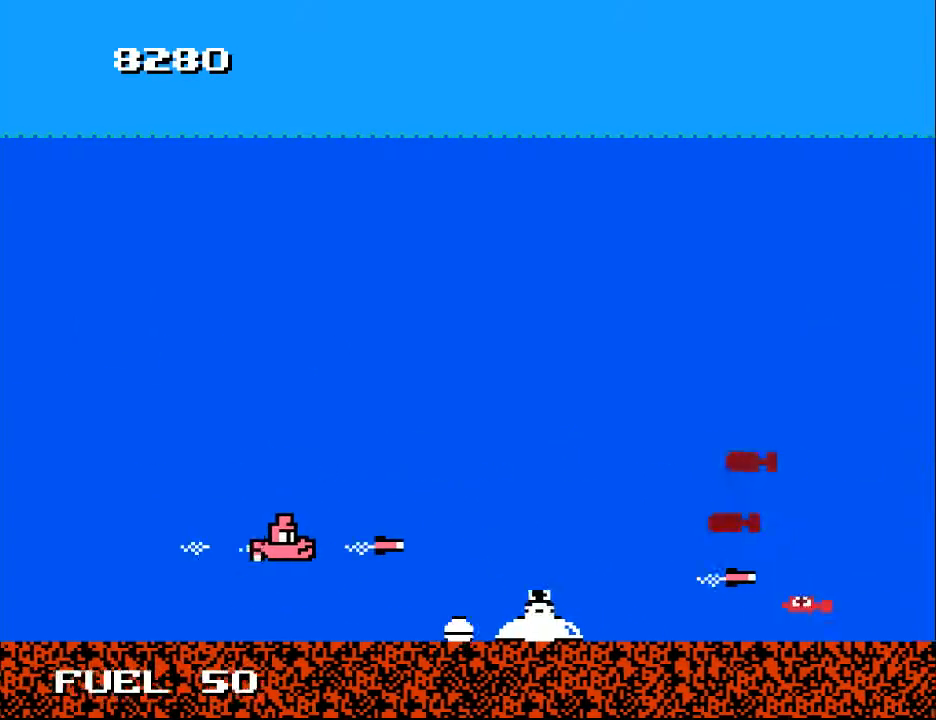
{"buttons": ["DPAD_UP", "DPAD_RIGHT"], "right_stick": "center"}
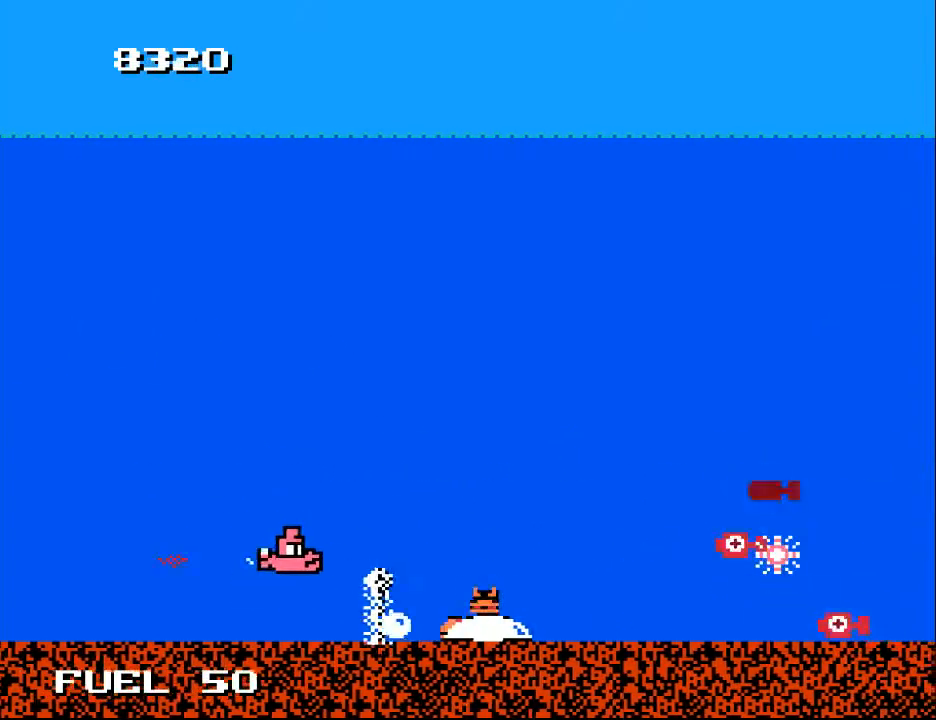
{"buttons": [], "right_stick": "center", "events": [[33, "DPAD_UP", "up"], [67, "DPAD_RIGHT", "up"], [67, "X", "down"], [167, "X", "up"], [200, "DPAD_RIGHT", "down"], [267, "X", "down"], [300, "DPAD_RIGHT", "up"], [333, "X", "up"], [400, "X", "down"], [467, "X", "up"]]}
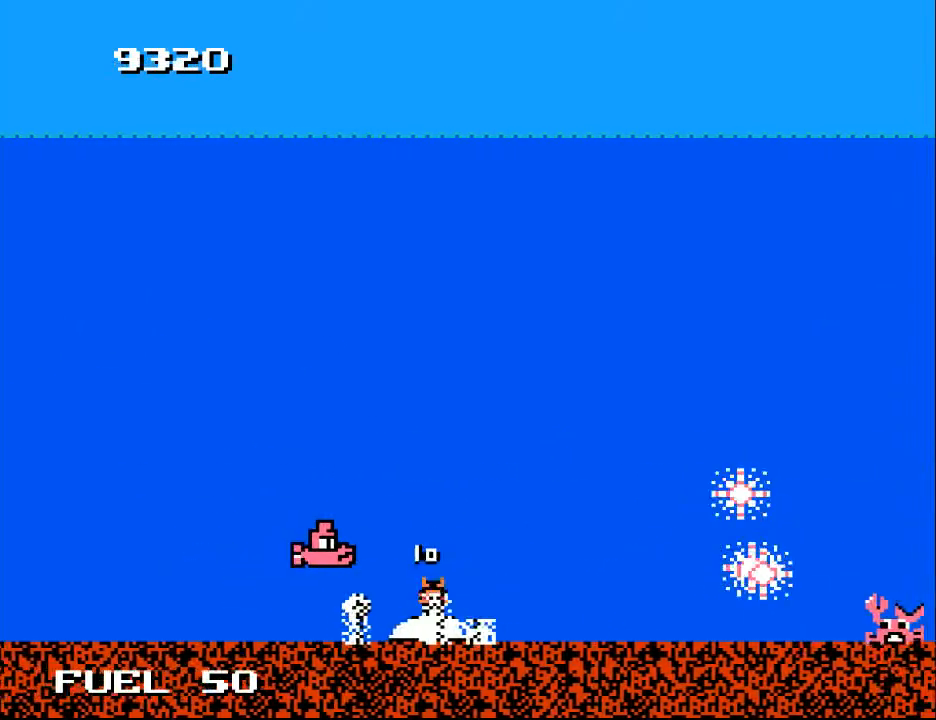
{"buttons": [], "right_stick": "center", "events": [[133, "DPAD_UP", "down"], [167, "DPAD_LEFT", "down"], [267, "DPAD_LEFT", "up"], [267, "DPAD_UP", "up"], [367, "X", "down"], [400, "DPAD_DOWN", "down"], [467, "X", "up"], [500, "DPAD_DOWN", "up"]]}
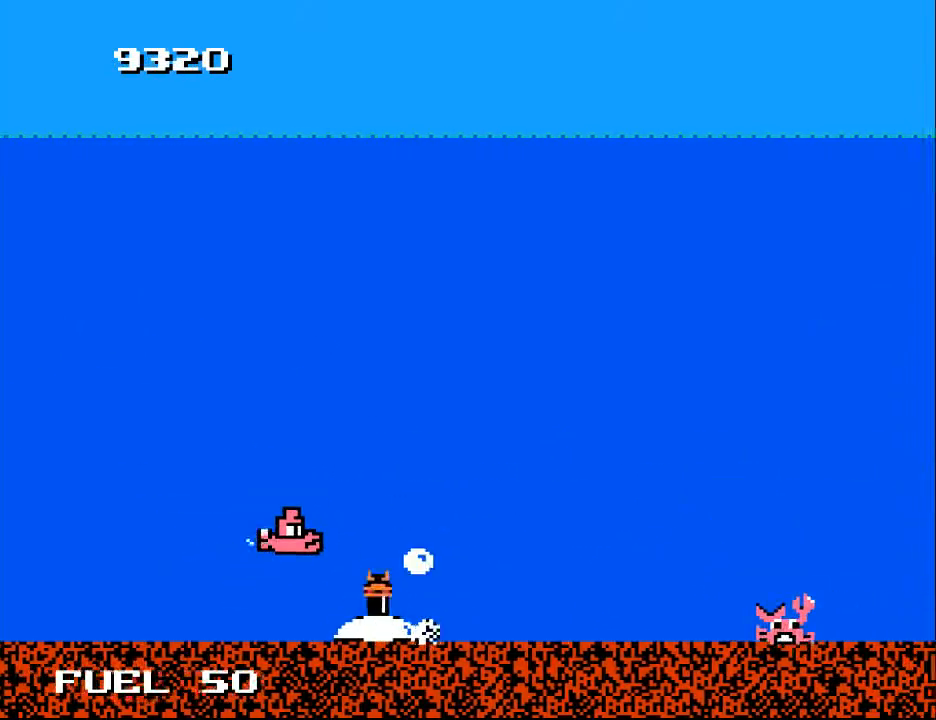
{"buttons": [], "right_stick": "center", "events": [[67, "DPAD_LEFT", "down"], [167, "DPAD_LEFT", "up"], [167, "X", "down"], [267, "DPAD_DOWN", "down"], [267, "DPAD_LEFT", "down"], [267, "X", "up"], [367, "DPAD_DOWN", "up"], [367, "DPAD_LEFT", "up"], [367, "X", "down"], [433, "X", "up"]]}
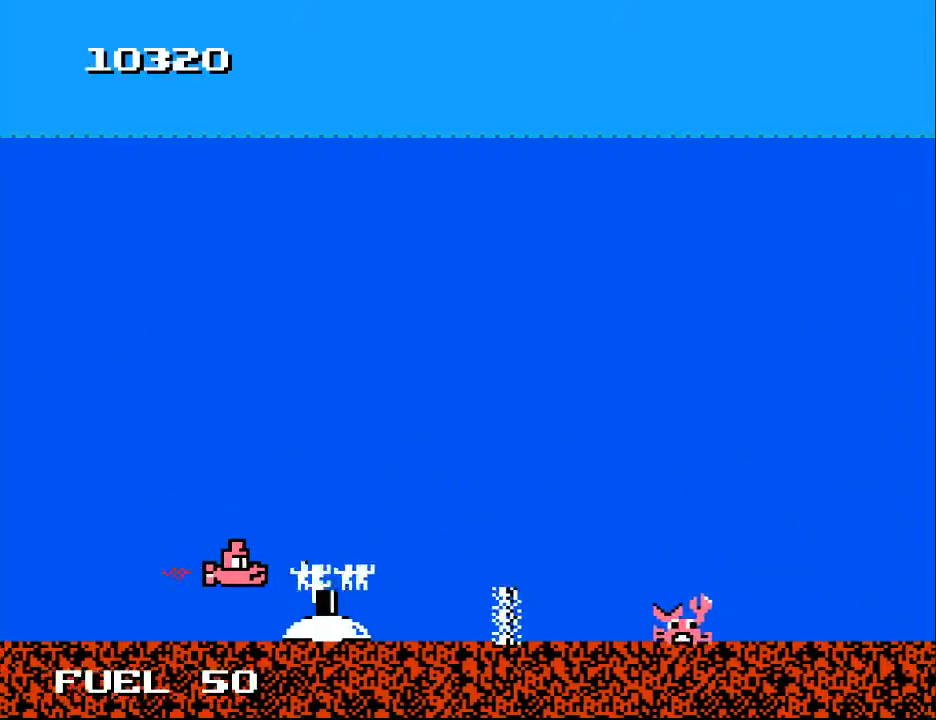
{"buttons": ["A", "DPAD_UP", "DPAD_RIGHT"], "right_stick": "center", "events": [[33, "X", "down"], [100, "X", "up"], [267, "DPAD_UP", "down"], [333, "A", "down"], [333, "DPAD_LEFT", "down"], [433, "A", "up"], [467, "DPAD_LEFT", "up"], [500, "A", "down"], [500, "DPAD_RIGHT", "down"]]}
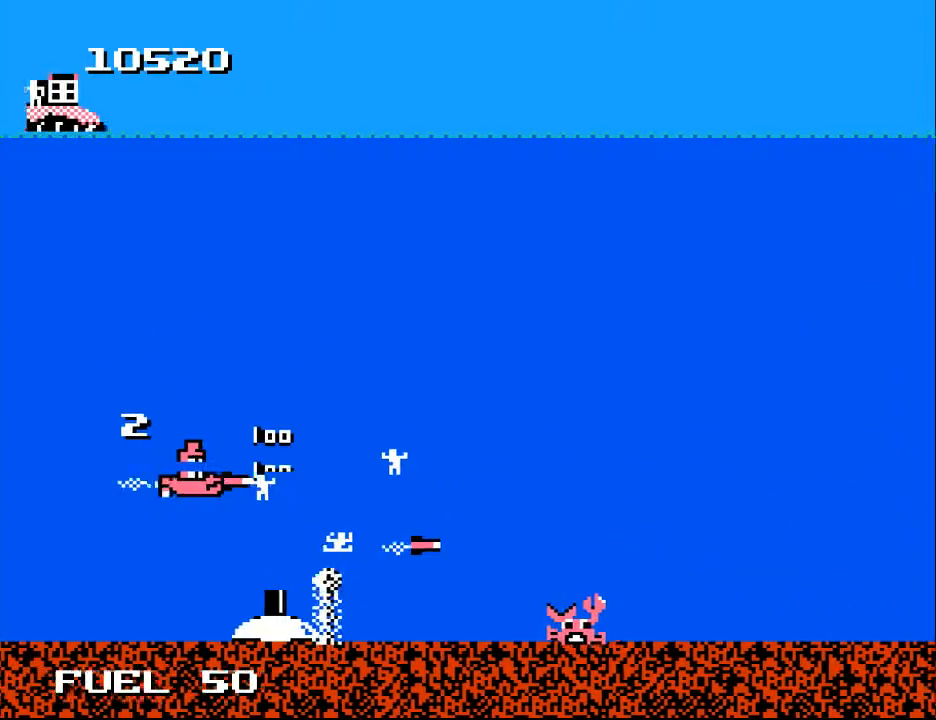
{"buttons": ["A", "DPAD_RIGHT"], "right_stick": "center", "events": [[100, "A", "up"], [167, "DPAD_UP", "up"], [200, "DPAD_DOWN", "down"], [233, "A", "down"], [267, "DPAD_RIGHT", "up"], [333, "A", "up"], [400, "DPAD_DOWN", "up"], [400, "DPAD_RIGHT", "down"], [433, "A", "down"]]}
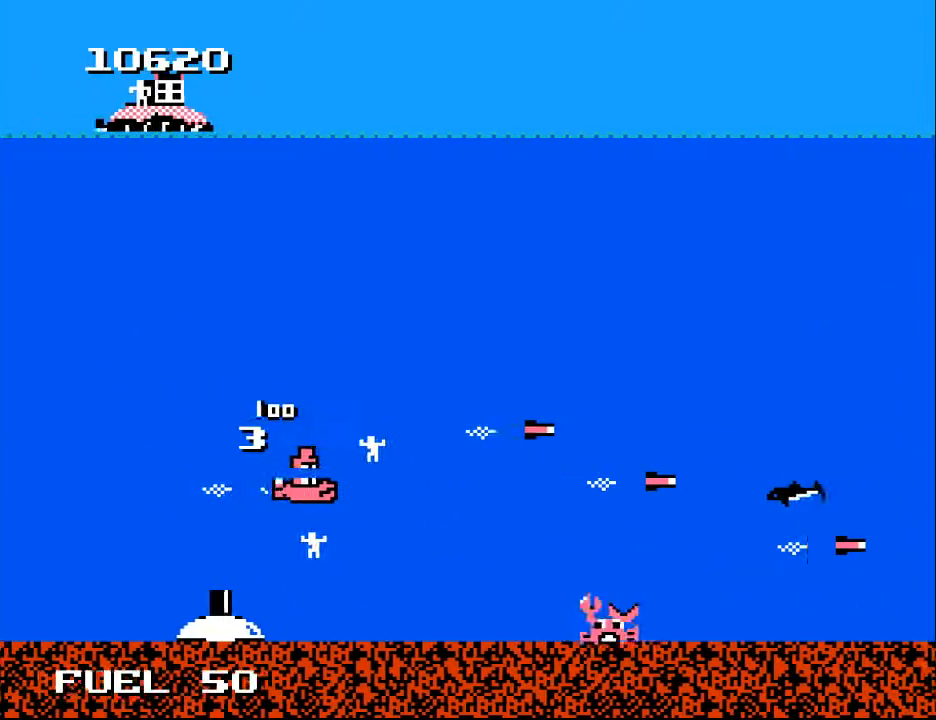
{"buttons": ["DPAD_DOWN"], "right_stick": "center"}
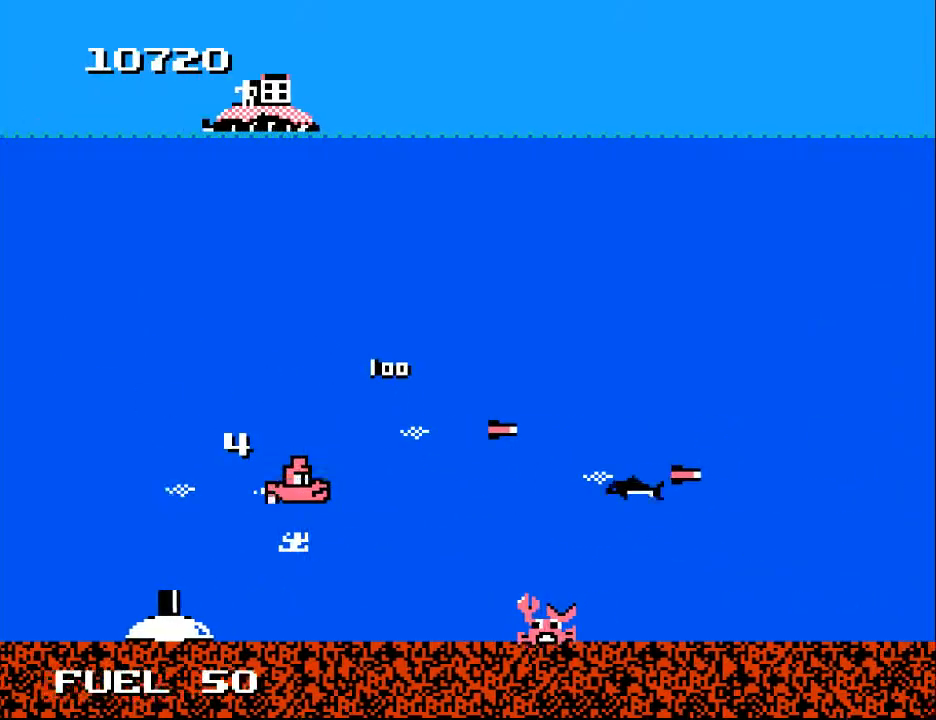
{"buttons": ["A", "DPAD_UP"], "right_stick": "center", "events": [[133, "DPAD_LEFT", "down"], [167, "DPAD_DOWN", "up"], [167, "DPAD_UP", "down"], [200, "A", "down"], [200, "DPAD_LEFT", "up"], [300, "A", "up"], [333, "DPAD_RIGHT", "down"], [433, "A", "down"], [467, "DPAD_RIGHT", "up"]]}
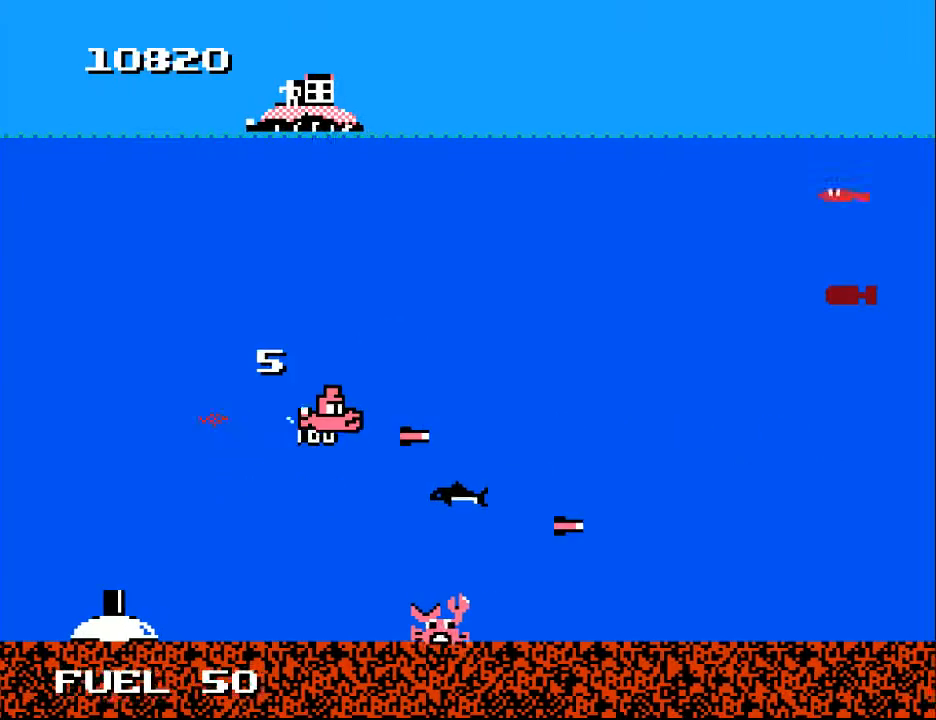
{"buttons": ["DPAD_UP"], "right_stick": "center", "events": [[67, "A", "up"], [167, "A", "down"], [267, "A", "up"], [333, "A", "down"], [433, "A", "up"]]}
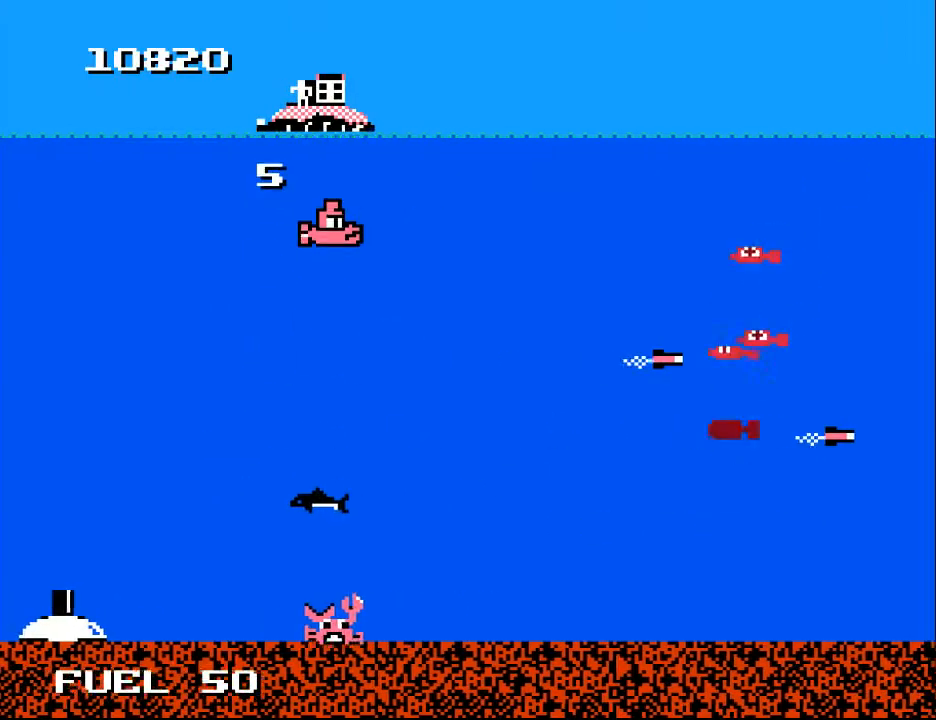
{"buttons": ["X"], "right_stick": "center", "events": [[33, "A", "down"], [100, "A", "up"], [200, "A", "down"], [300, "A", "up"], [400, "DPAD_UP", "up"], [467, "X", "down"]]}
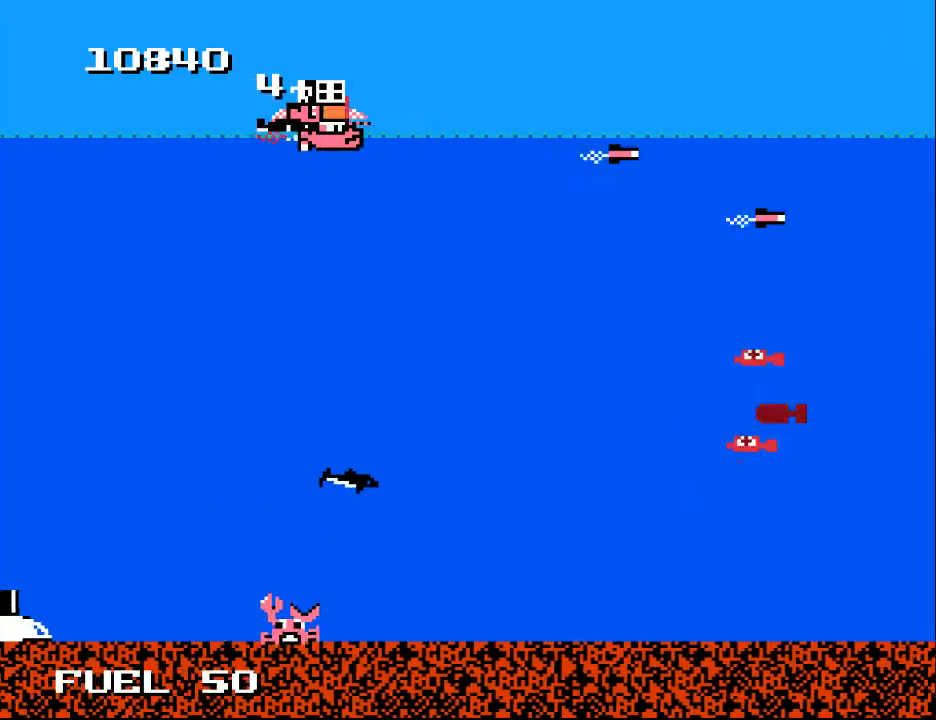
{"buttons": [], "right_stick": "center", "events": [[33, "X", "up"], [100, "X", "down"], [167, "X", "up"], [267, "X", "down"], [333, "X", "up"], [400, "X", "down"], [467, "X", "up"]]}
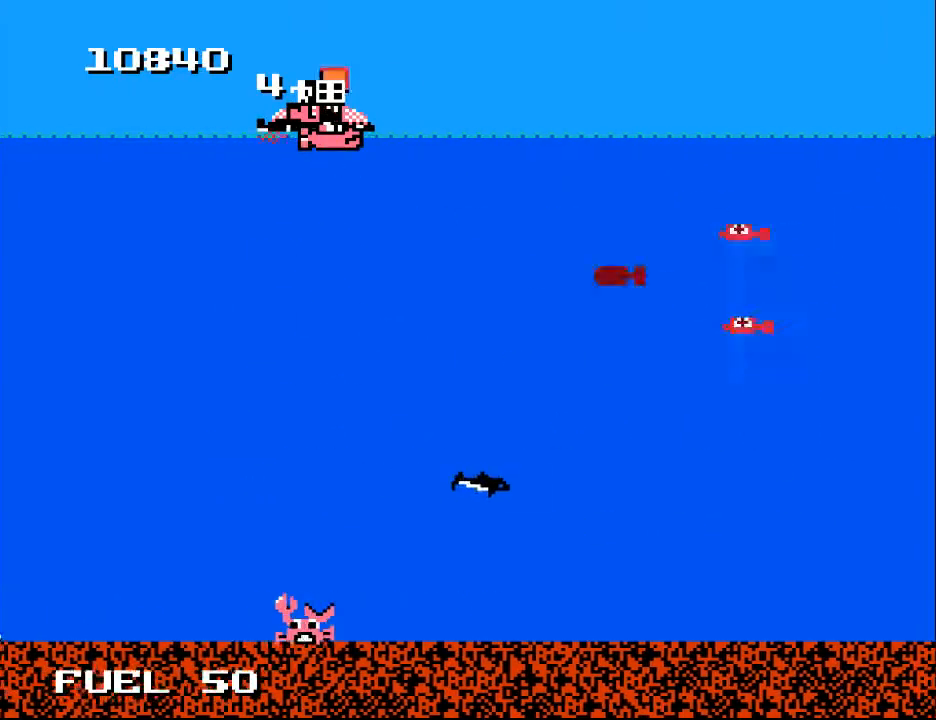
{"buttons": [], "right_stick": "center", "events": [[67, "X", "down"], [133, "X", "up"], [233, "X", "down"], [267, "X", "up"], [367, "X", "down"], [433, "X", "up"]]}
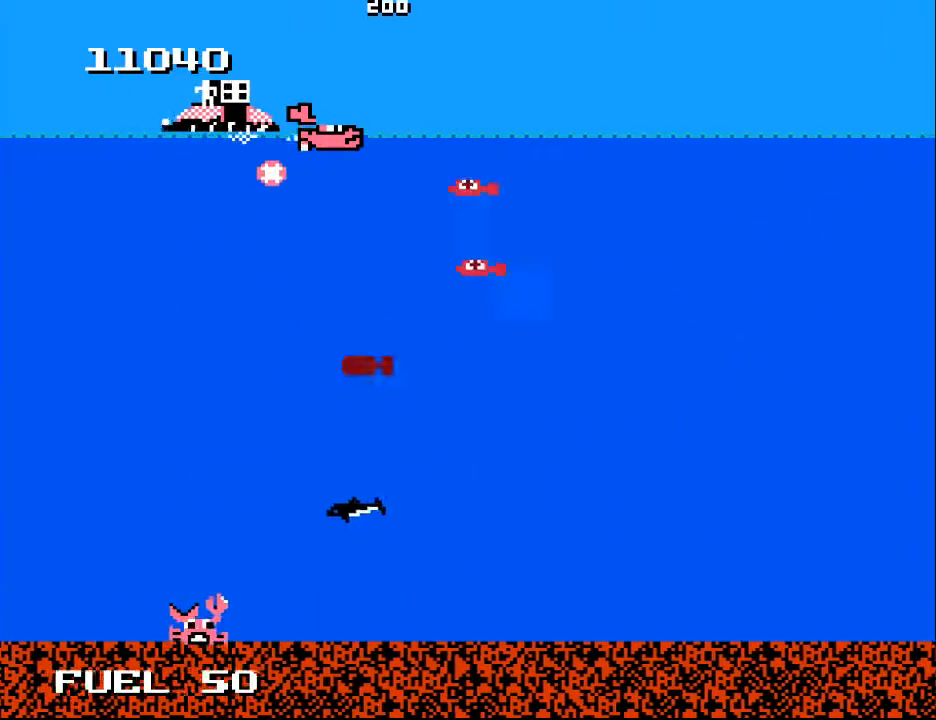
{"buttons": ["DPAD_DOWN", "DPAD_LEFT"], "right_stick": "center", "events": [[300, "DPAD_RIGHT", "down"], [367, "DPAD_DOWN", "down"], [400, "DPAD_RIGHT", "up"], [433, "DPAD_LEFT", "down"]]}
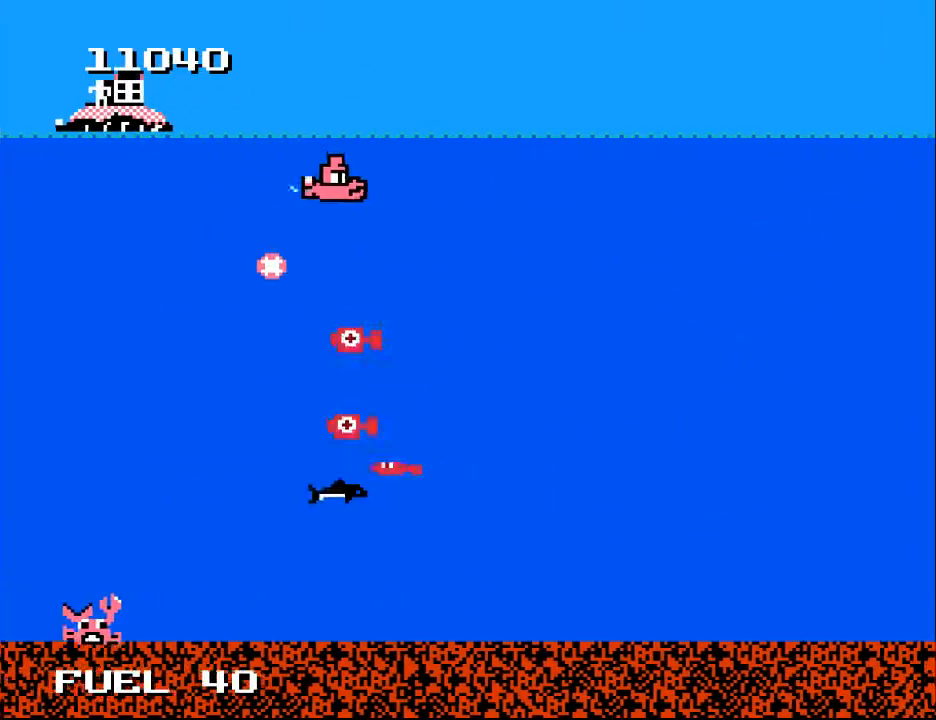
{"buttons": ["DPAD_DOWN", "DPAD_LEFT"], "right_stick": "center", "events": [[33, "DPAD_LEFT", "up"], [133, "DPAD_RIGHT", "down"], [167, "DPAD_DOWN", "up"], [267, "DPAD_RIGHT", "up"], [300, "DPAD_LEFT", "down"], [300, "DPAD_UP", "down"], [400, "DPAD_UP", "up"], [467, "DPAD_DOWN", "down"]]}
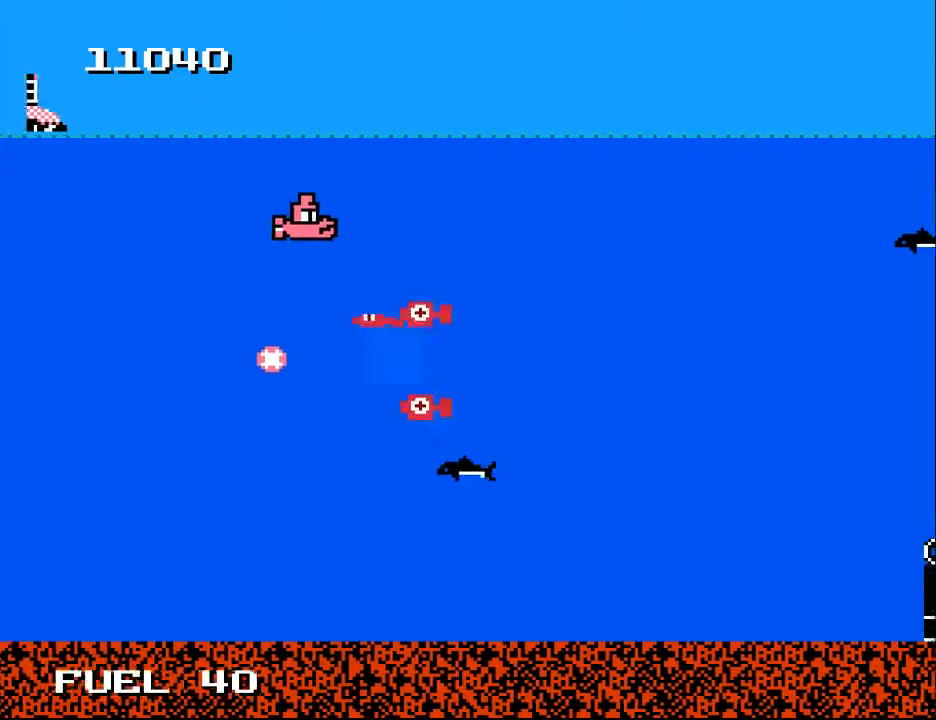
{"buttons": ["DPAD_DOWN", "DPAD_RIGHT"], "right_stick": "center", "events": [[67, "A", "down"], [167, "A", "up"], [233, "A", "down"], [300, "A", "up"], [300, "DPAD_LEFT", "up"], [400, "A", "down"], [467, "DPAD_RIGHT", "down"], [500, "A", "up"]]}
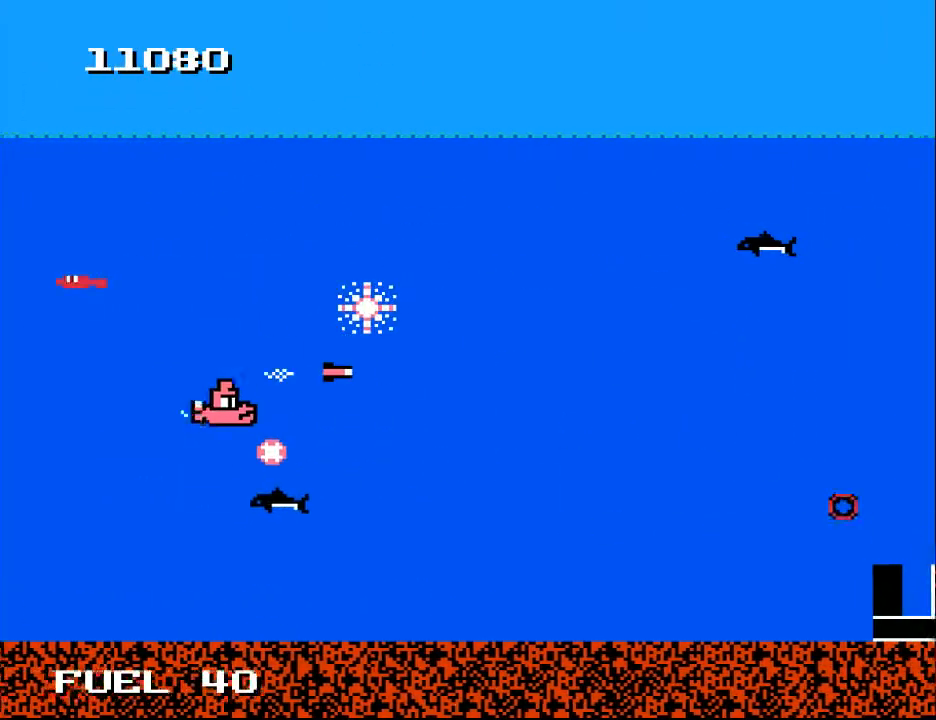
{"buttons": ["DPAD_UP", "DPAD_RIGHT"], "right_stick": "center", "events": [[67, "A", "down"], [133, "A", "up"], [200, "A", "down"], [300, "DPAD_DOWN", "up"], [333, "A", "up"], [467, "DPAD_UP", "down"]]}
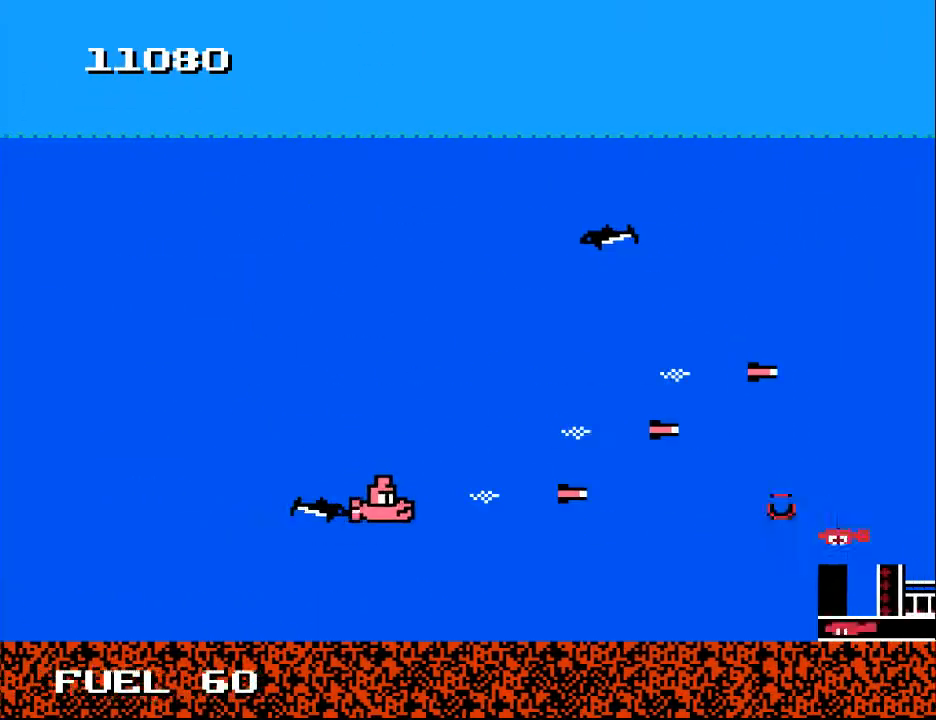
{"buttons": ["A", "DPAD_RIGHT"], "right_stick": "center", "events": [[67, "DPAD_RIGHT", "up"], [233, "DPAD_RIGHT", "down"], [233, "DPAD_UP", "up"], [267, "A", "down"], [267, "DPAD_DOWN", "down"], [267, "DPAD_RIGHT", "up"], [400, "A", "up"], [433, "DPAD_RIGHT", "down"], [467, "A", "down"], [500, "DPAD_DOWN", "up"]]}